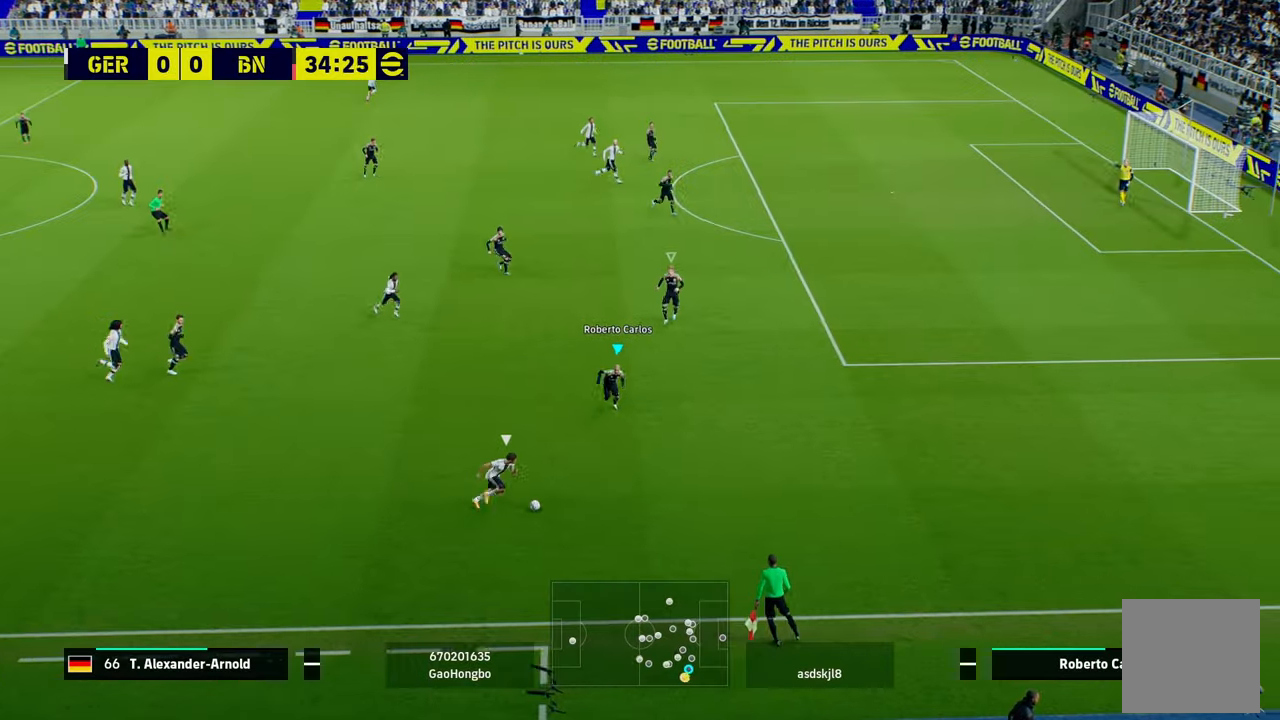
Gameplay with a controller (Xbox layout); each line is a JSON object with the inputs held at the frame after it. "events" lists button and stick changes between this image and that frame as [ms after this image, input, new state], when the widget could be followed in between. Not read: right_stick.
{"buttons": ["A", "R2"], "left_stick": "right", "events": [[333, "left_stick", "right"]]}
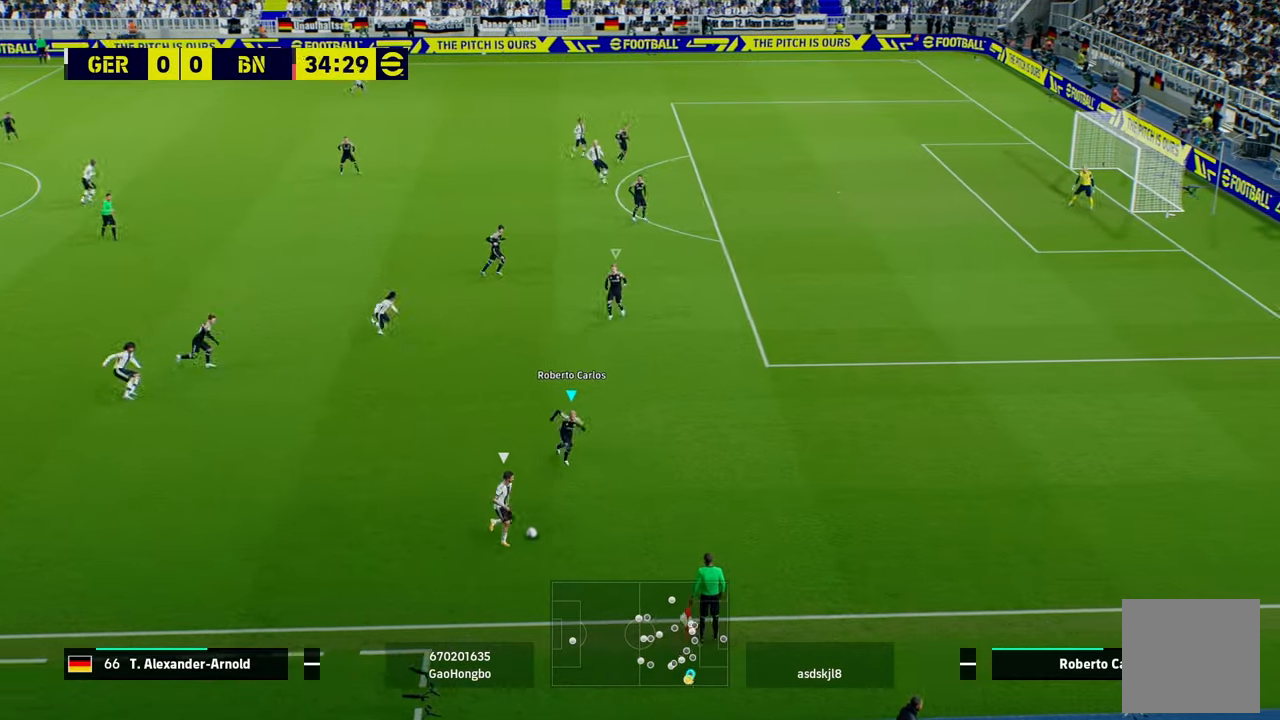
{"buttons": ["A", "R2", "L3"], "left_stick": "down-right", "events": [[301, "L3", "down"], [501, "left_stick", "down-right"]]}
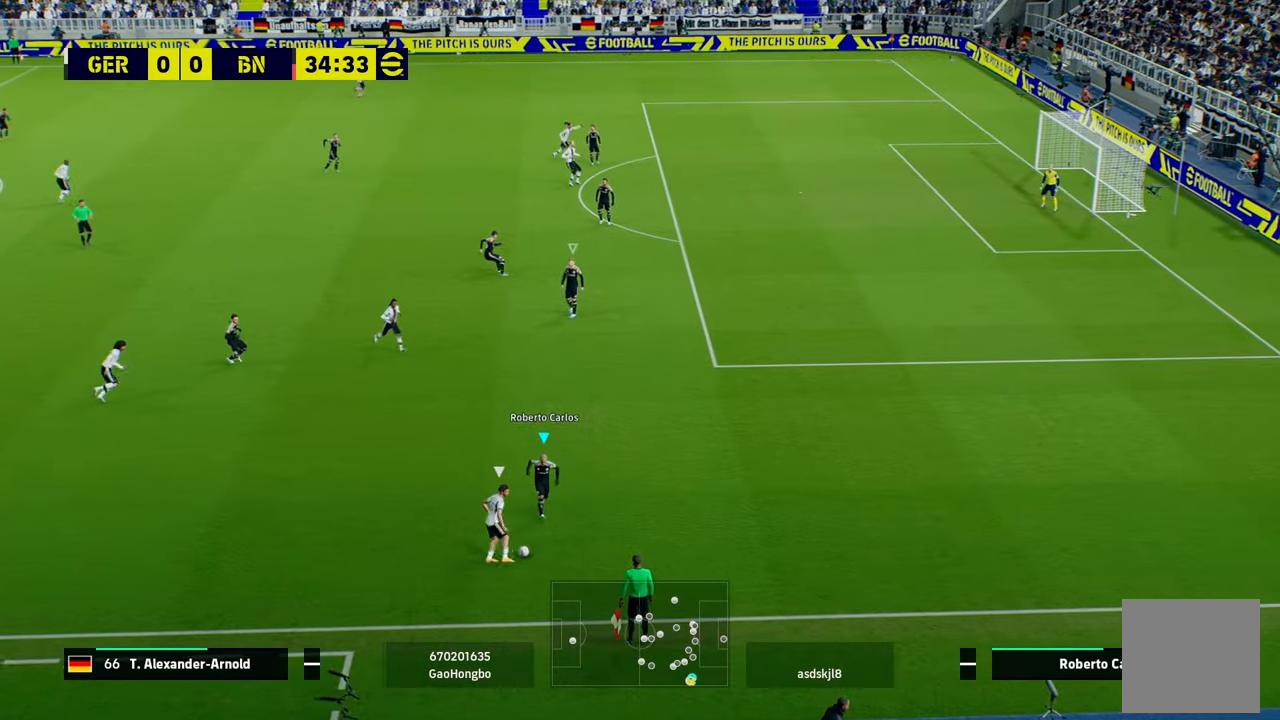
{"buttons": ["A", "R2"], "left_stick": "down-left", "events": [[100, "L3", "up"], [133, "left_stick", "down-left"]]}
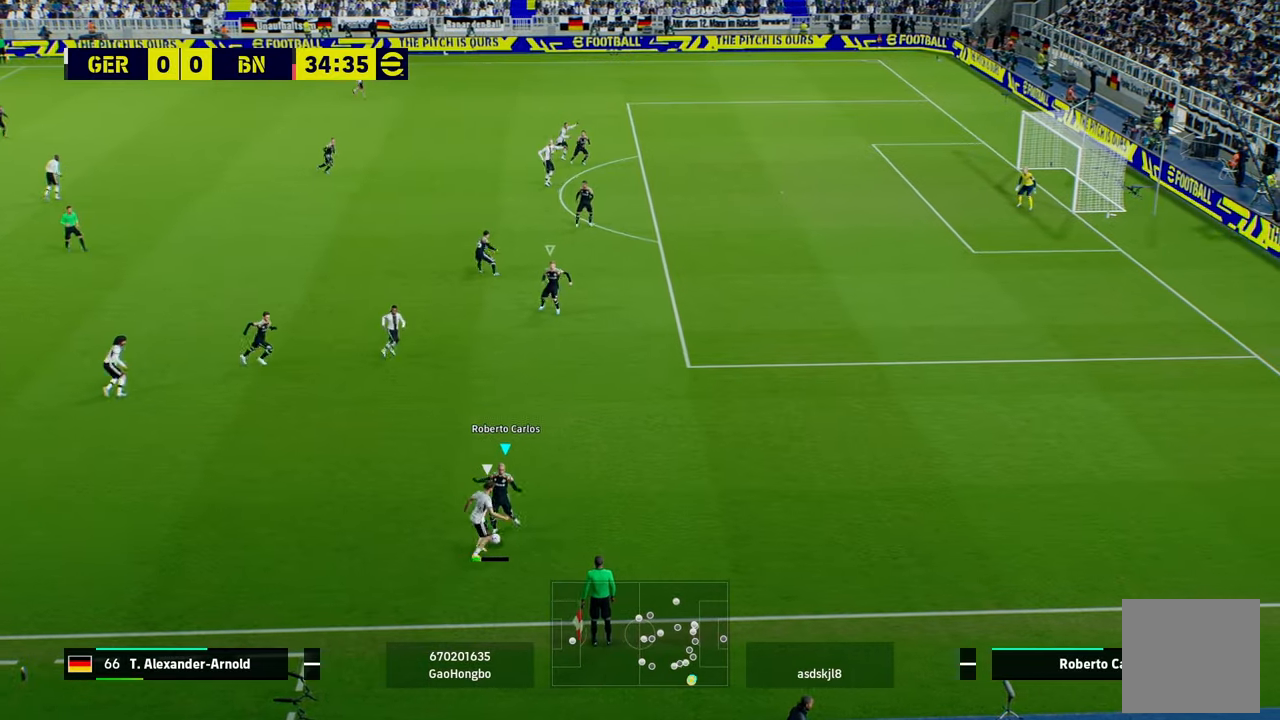
{"buttons": ["R2"], "left_stick": "up-left", "events": [[134, "left_stick", "left"], [367, "left_stick", "up-left"], [467, "A", "up"]]}
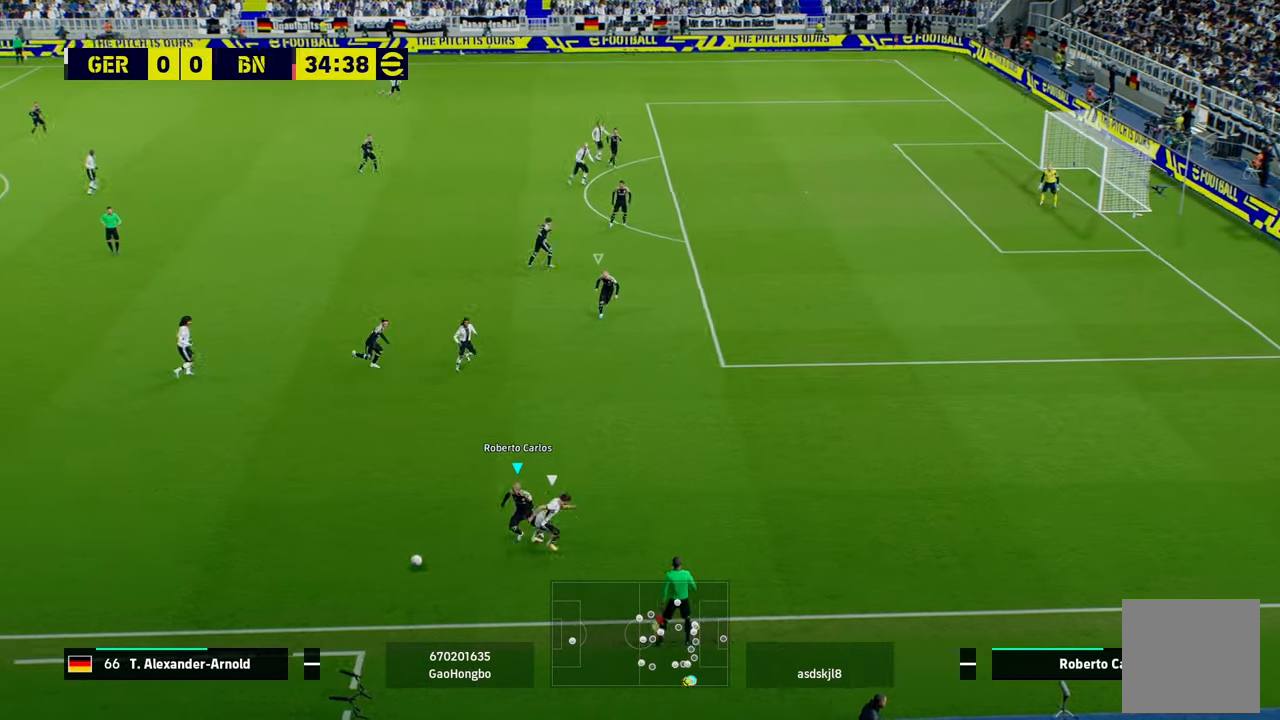
{"buttons": [], "left_stick": "center", "events": [[33, "R2", "up"], [233, "R1", "down"], [467, "R1", "up"], [467, "left_stick", "center"]]}
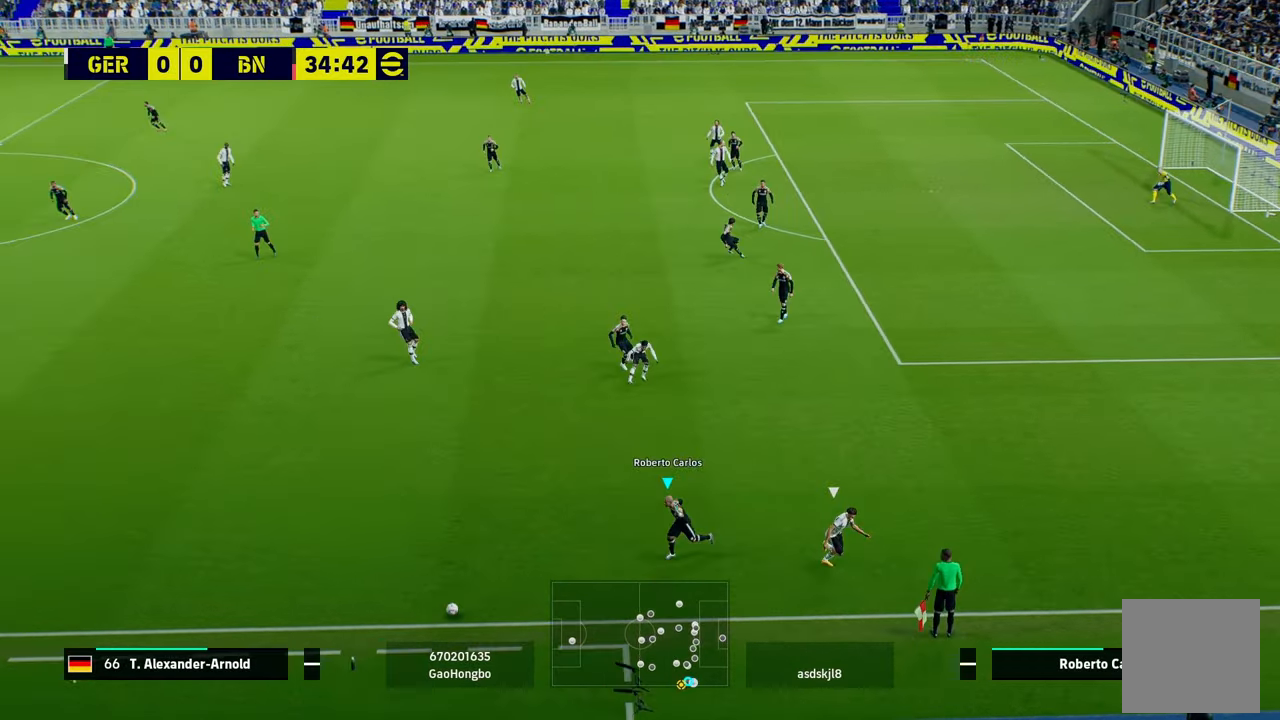
{"buttons": [], "left_stick": "center", "events": []}
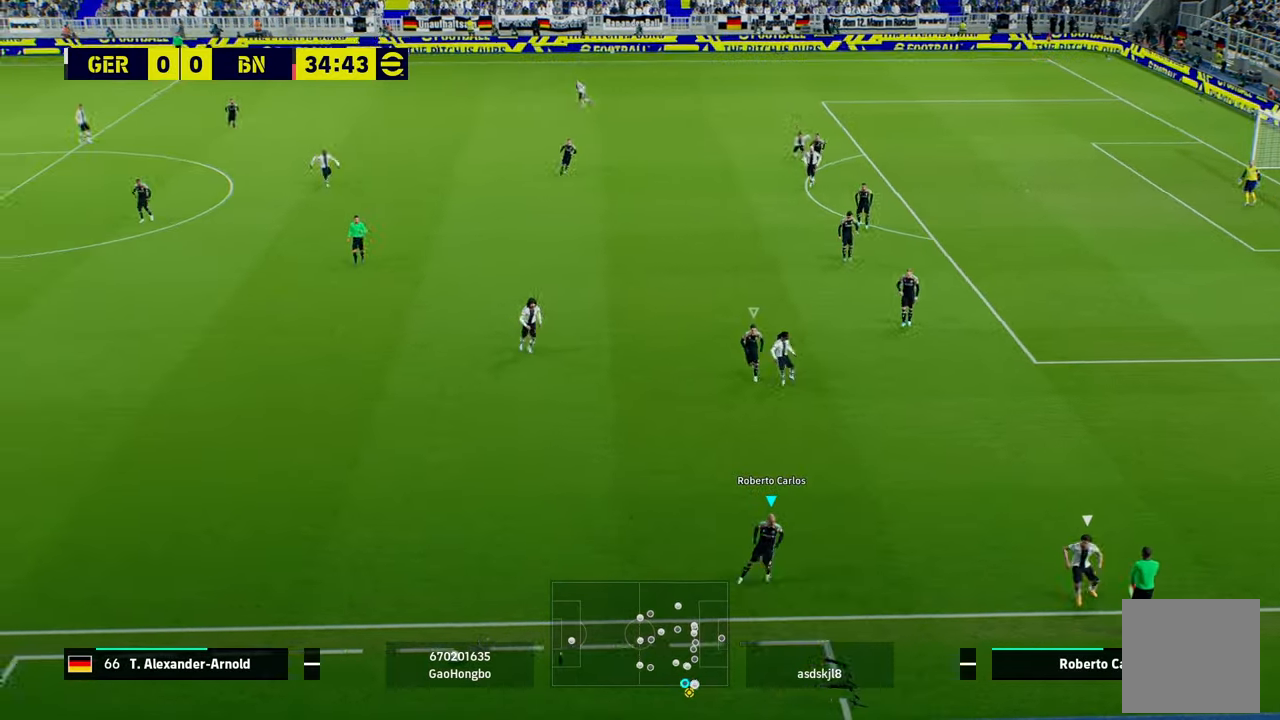
{"buttons": ["A", "R2"], "left_stick": "down-right"}
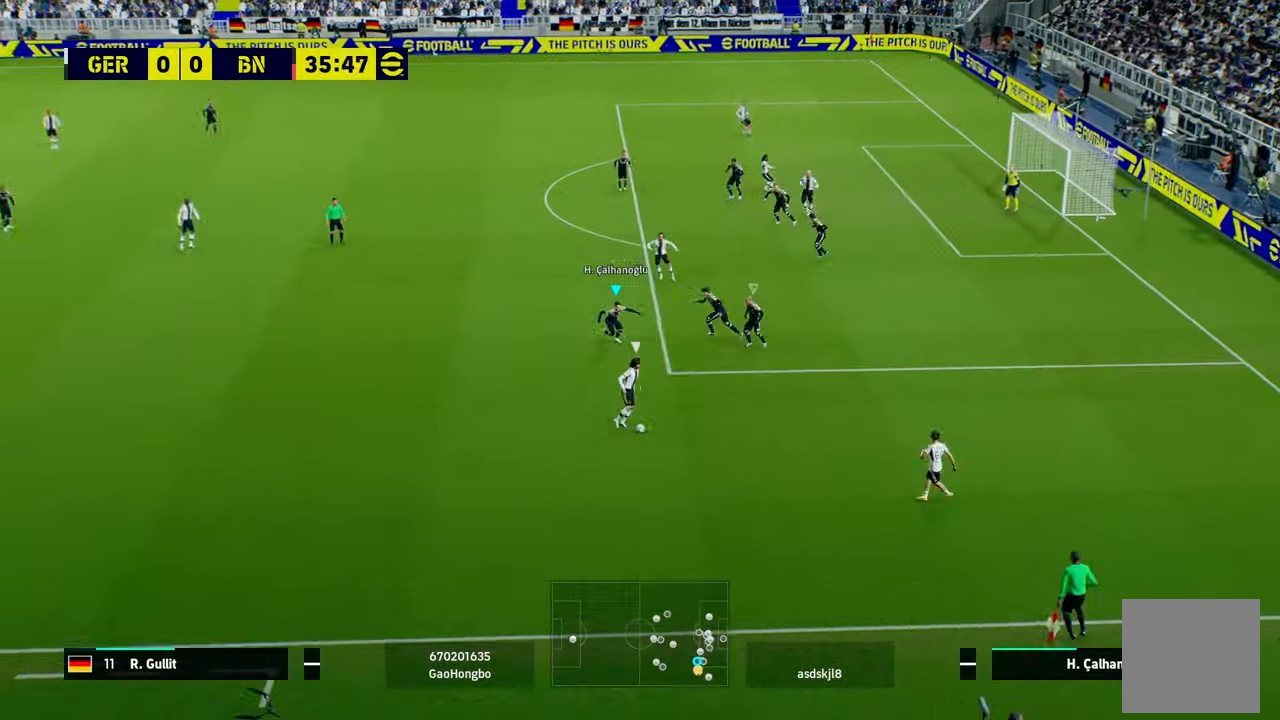
{"buttons": ["A", "R2"], "left_stick": "down-right", "events": []}
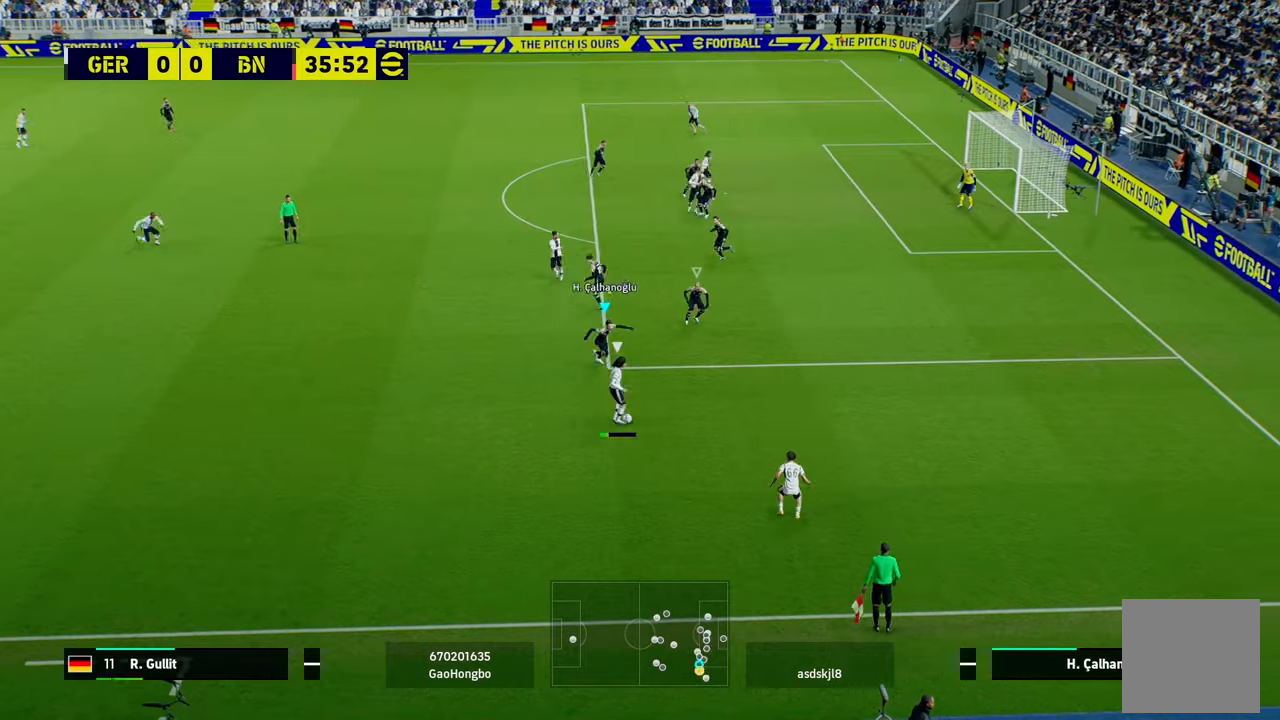
{"buttons": ["A", "R2"], "left_stick": "down-right", "events": []}
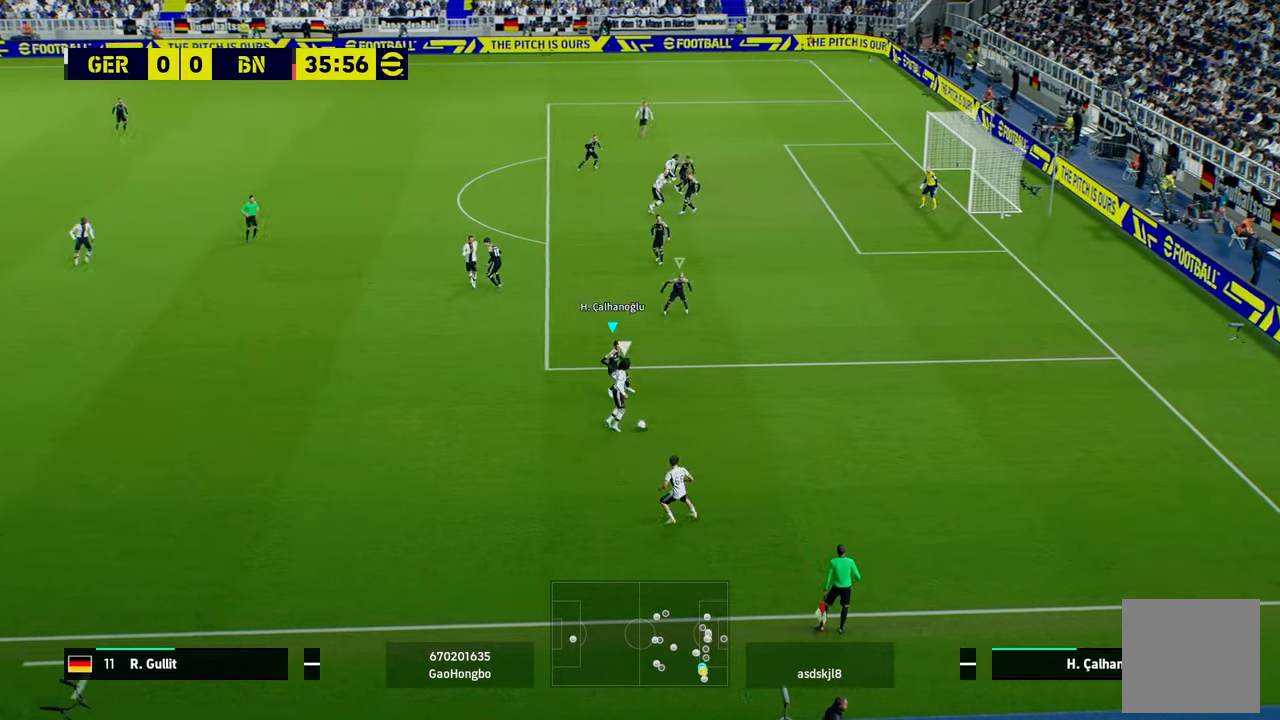
{"buttons": ["A", "R2"], "left_stick": "down-right", "events": []}
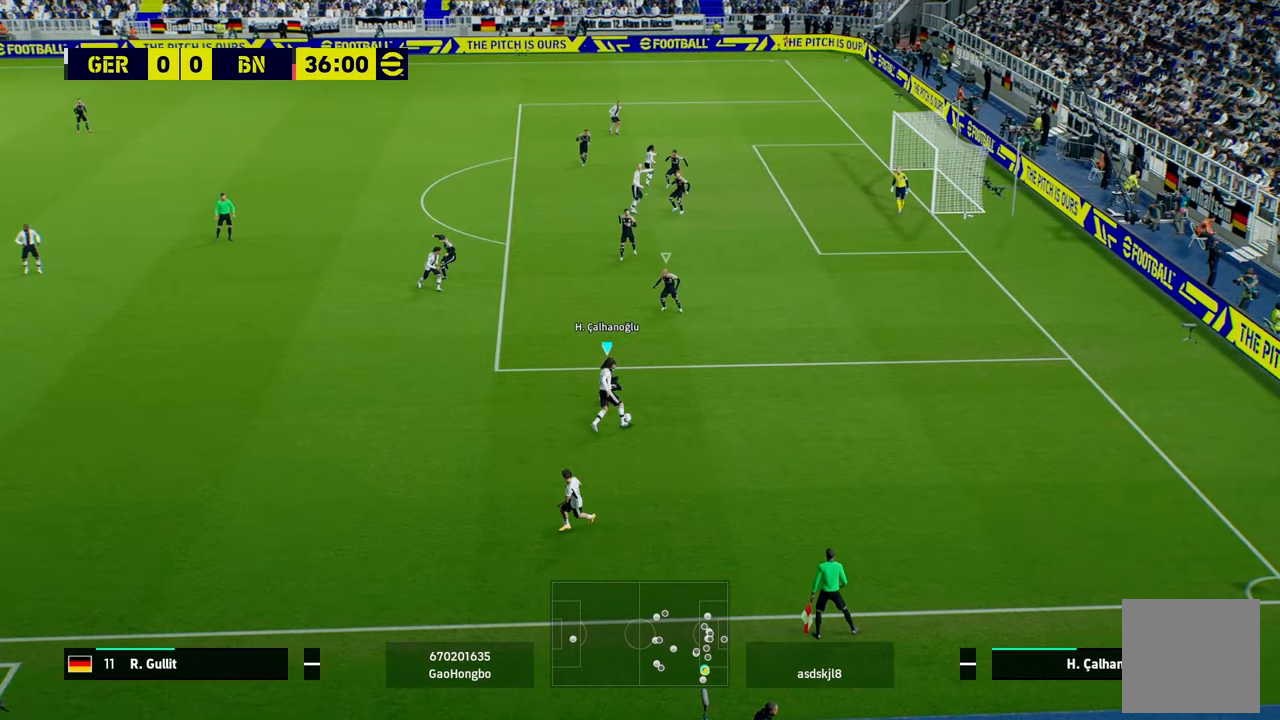
{"buttons": ["A", "R2"], "left_stick": "center", "events": [[367, "left_stick", "center"]]}
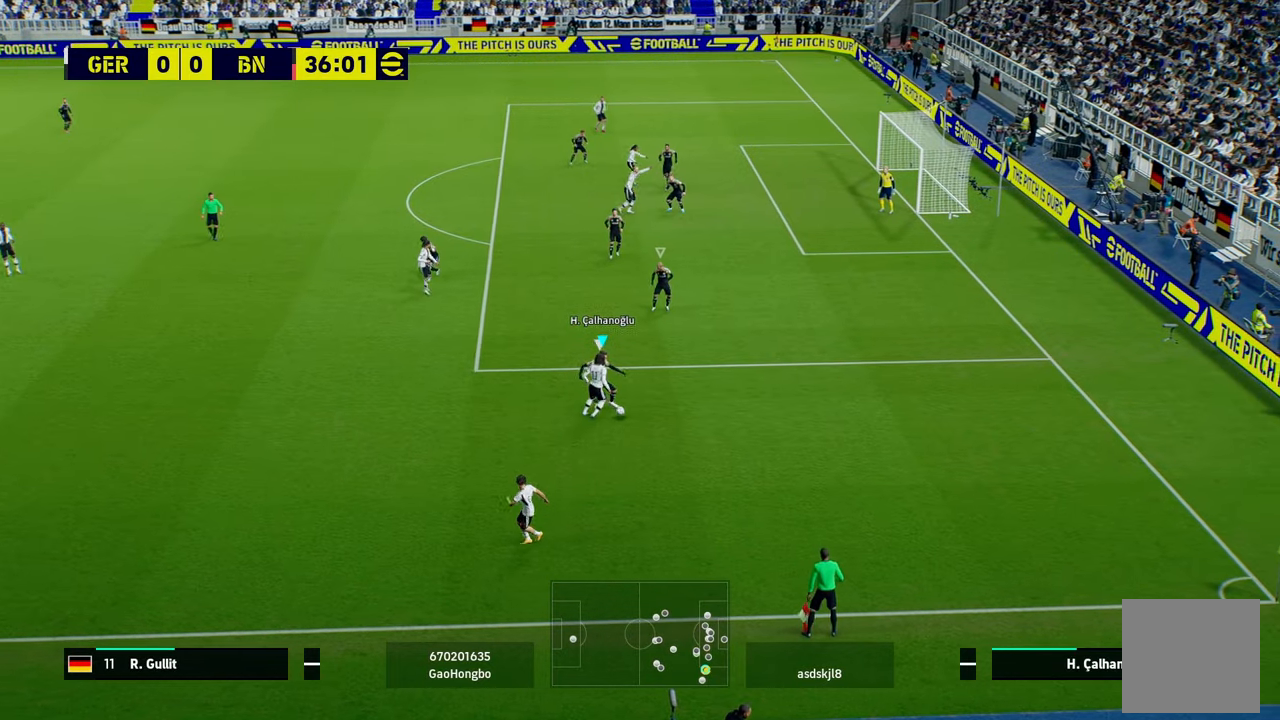
{"buttons": ["A", "R2"], "left_stick": "up-left", "events": [[134, "left_stick", "up-left"]]}
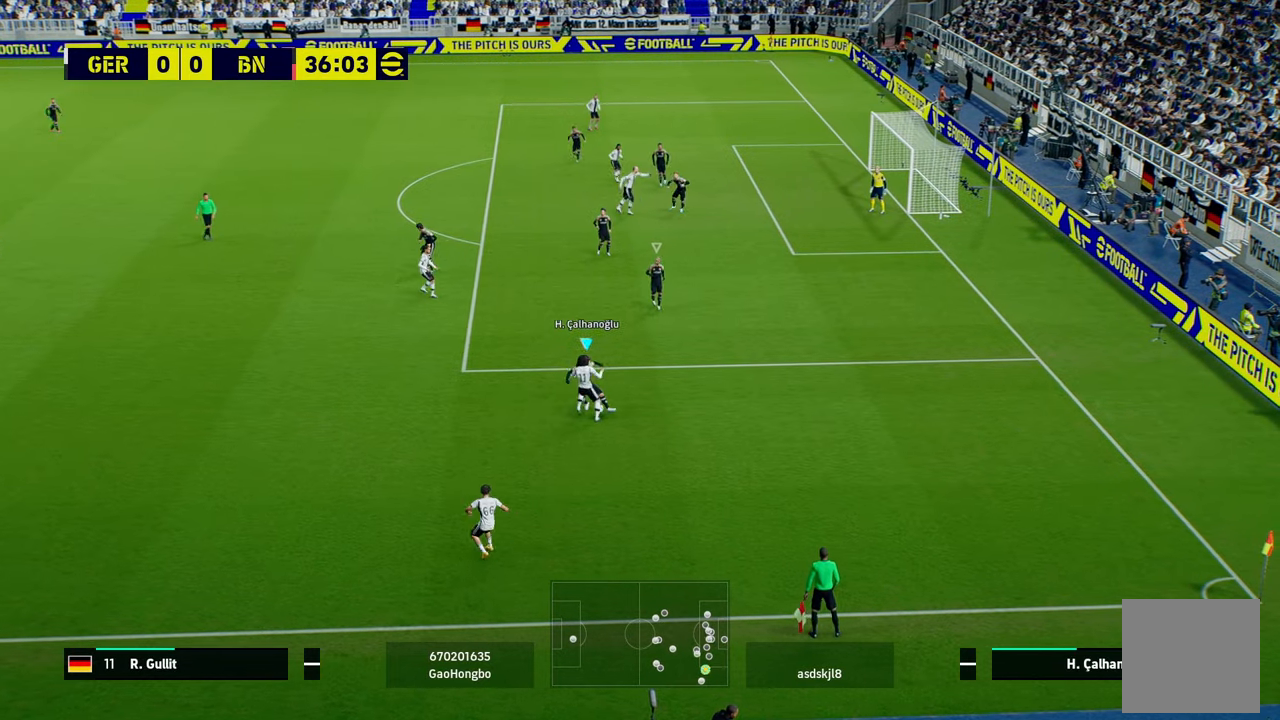
{"buttons": [], "left_stick": "left", "events": [[133, "A", "up"], [200, "R2", "up"], [200, "left_stick", "left"]]}
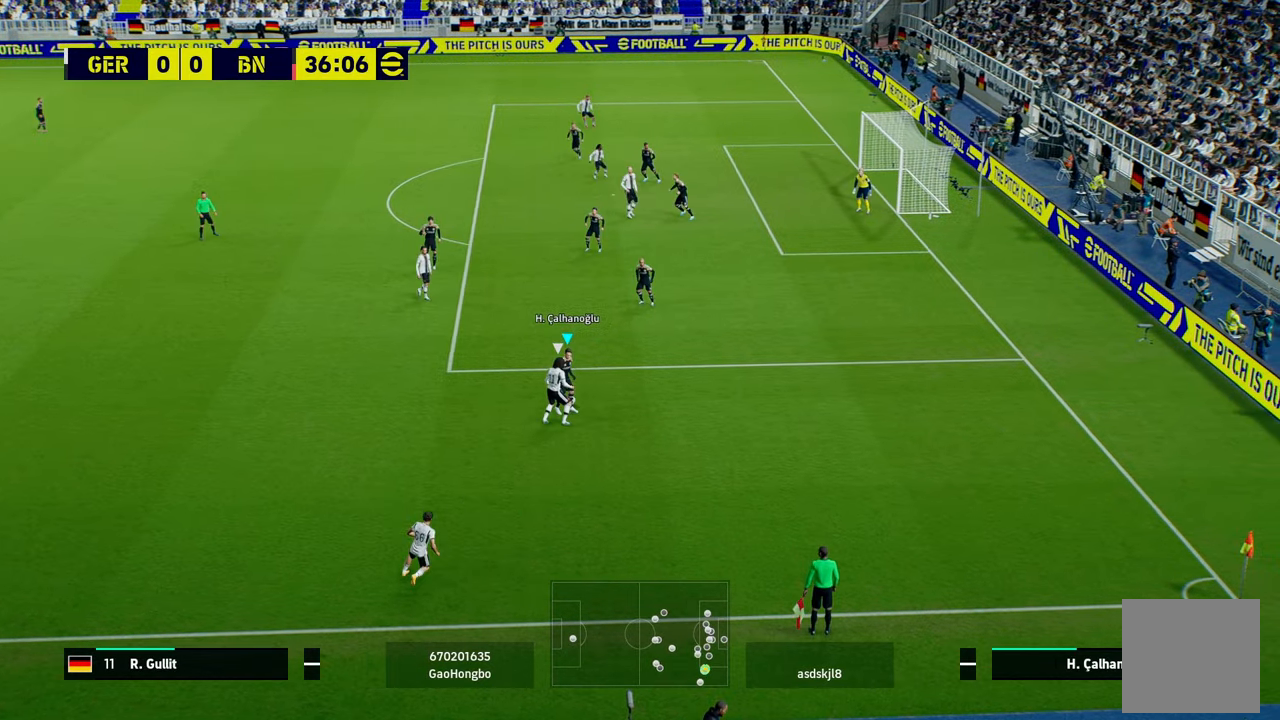
{"buttons": ["R1", "L3"], "left_stick": "up-left", "events": [[234, "left_stick", "up-left"], [334, "L3", "down"], [334, "R1", "down"]]}
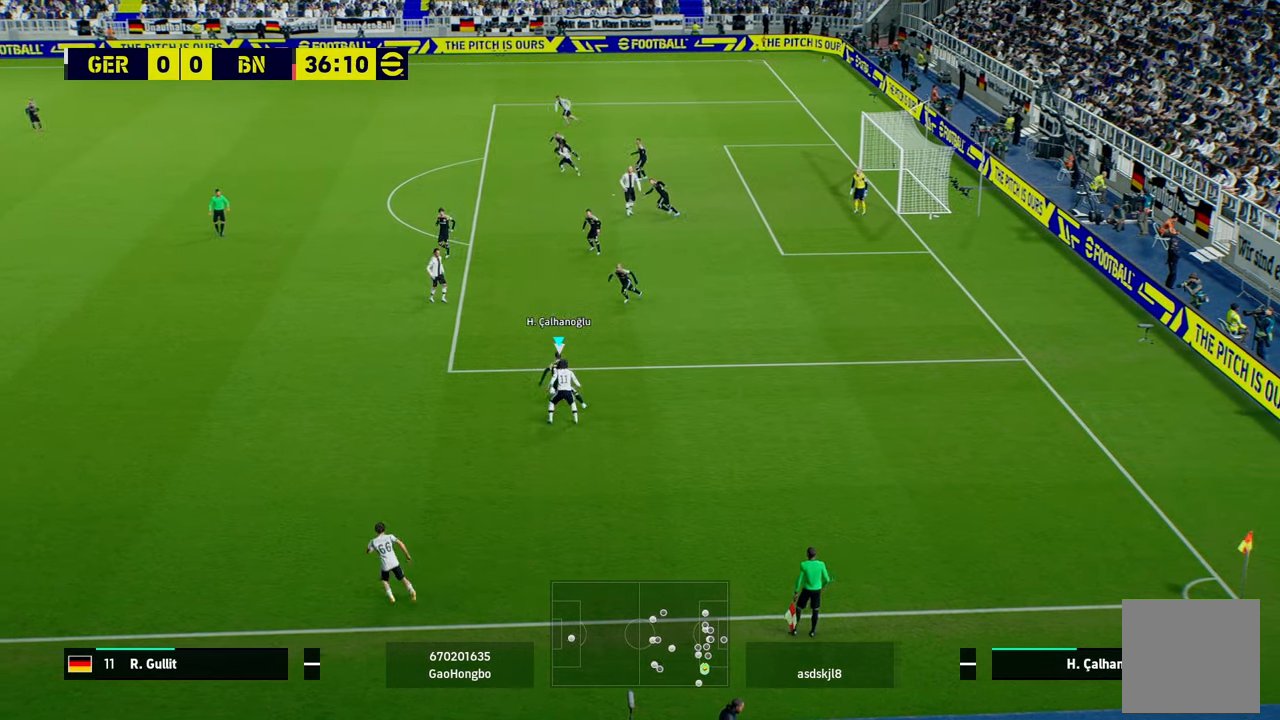
{"buttons": ["R1", "L3"], "left_stick": "left", "events": [[66, "left_stick", "left"]]}
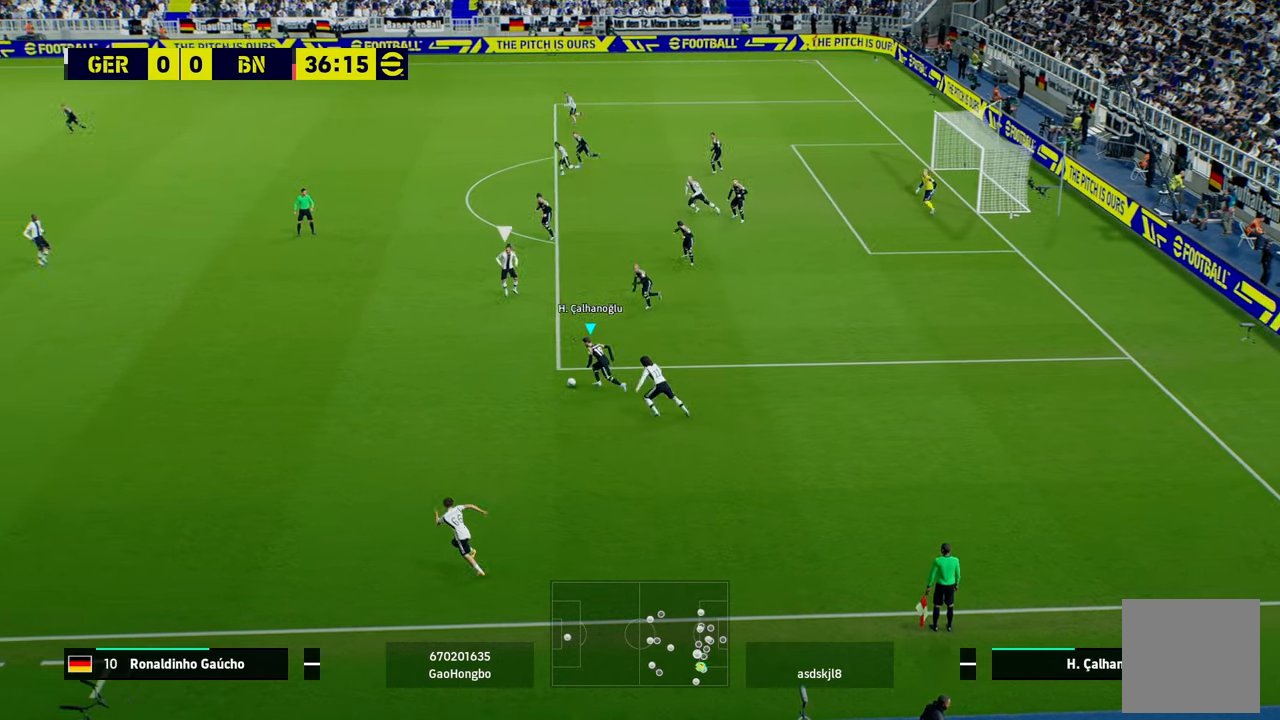
{"buttons": ["L3"], "left_stick": "left", "events": [[134, "R1", "up"], [200, "A", "down"], [434, "A", "up"]]}
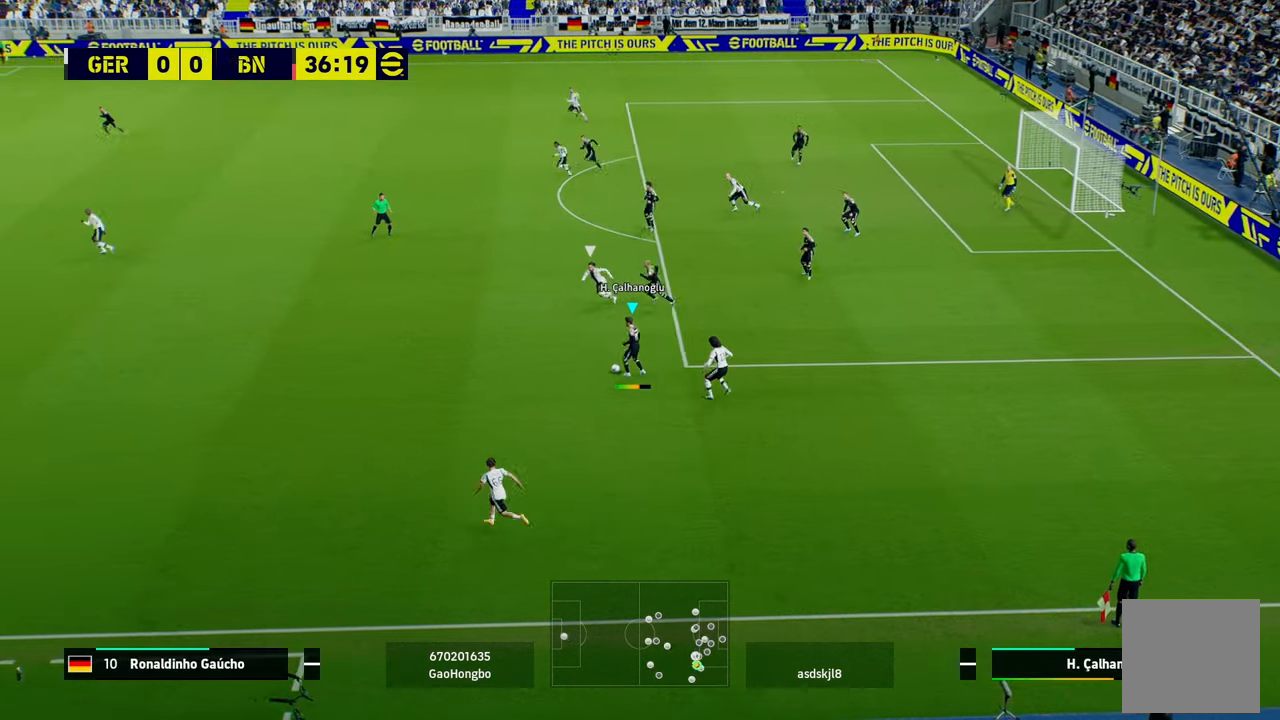
{"buttons": ["R1"], "left_stick": "left"}
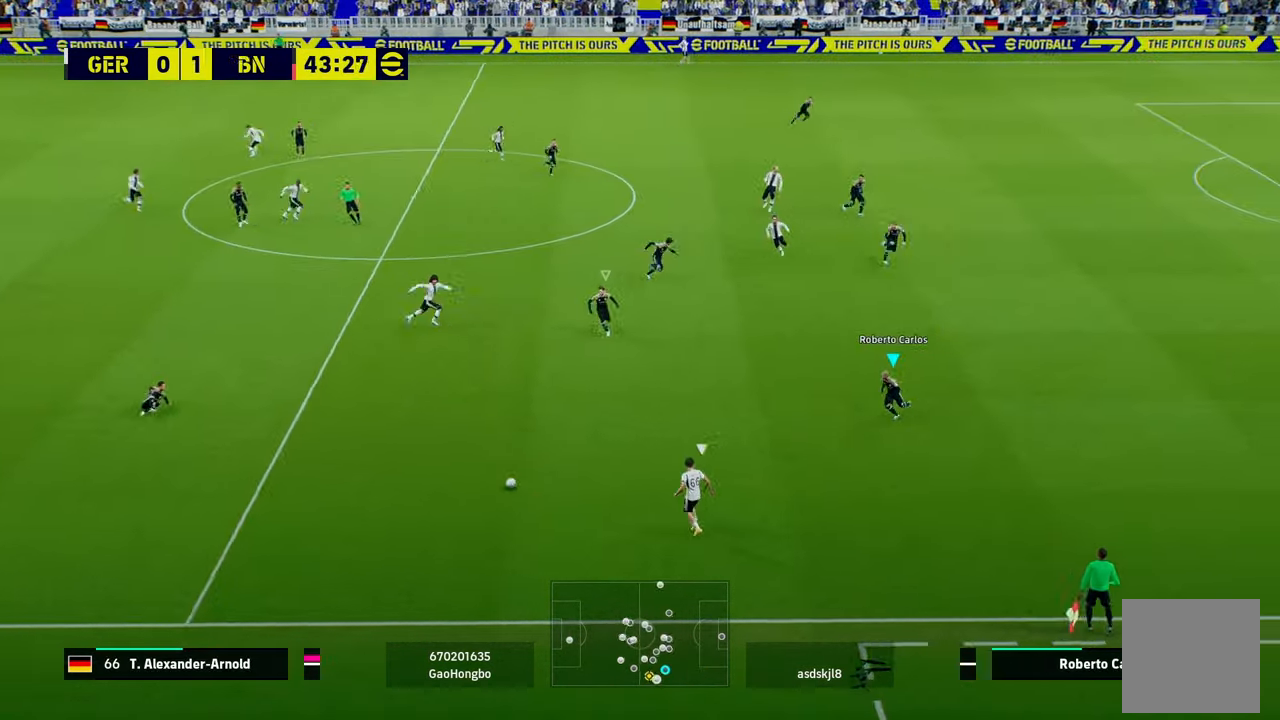
{"buttons": ["R1"], "left_stick": "down-right", "events": [[34, "R1", "up"], [134, "L1", "down"], [167, "left_stick", "down-right"], [200, "R1", "down"], [301, "L1", "up"]]}
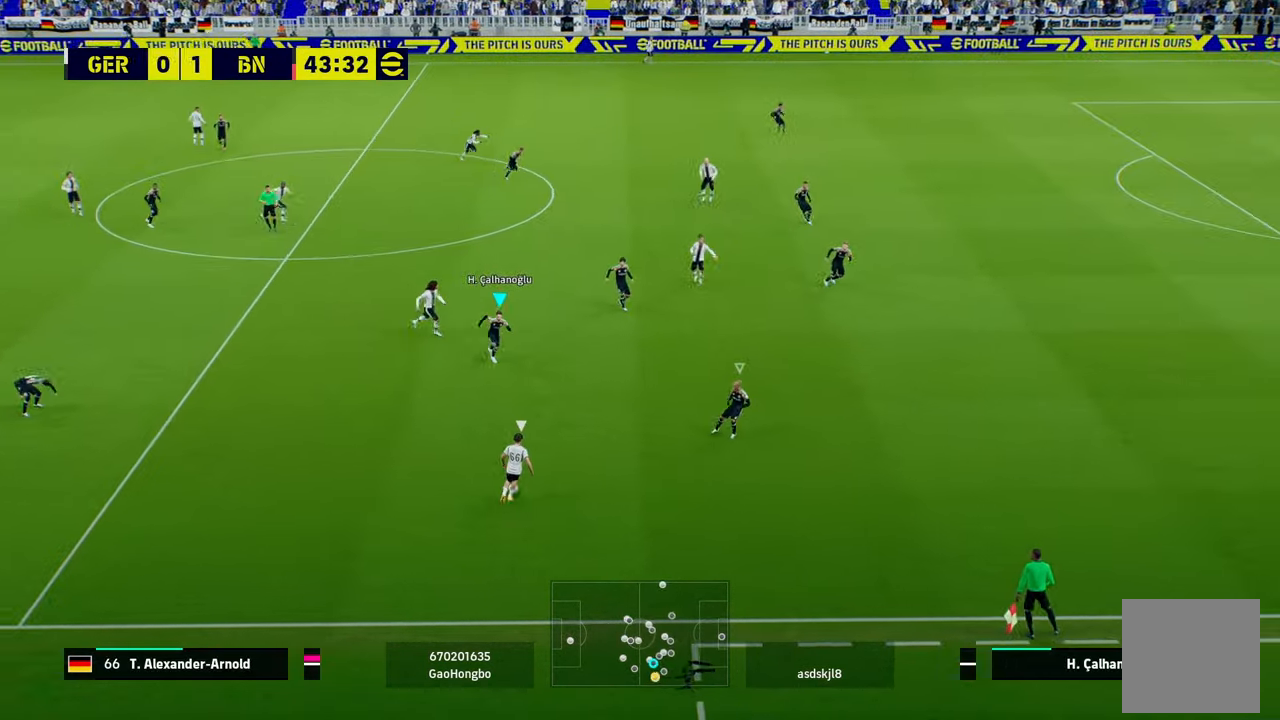
{"buttons": ["A", "R2"], "left_stick": "down-right", "events": [[66, "A", "down"], [100, "R1", "up"], [233, "R2", "down"]]}